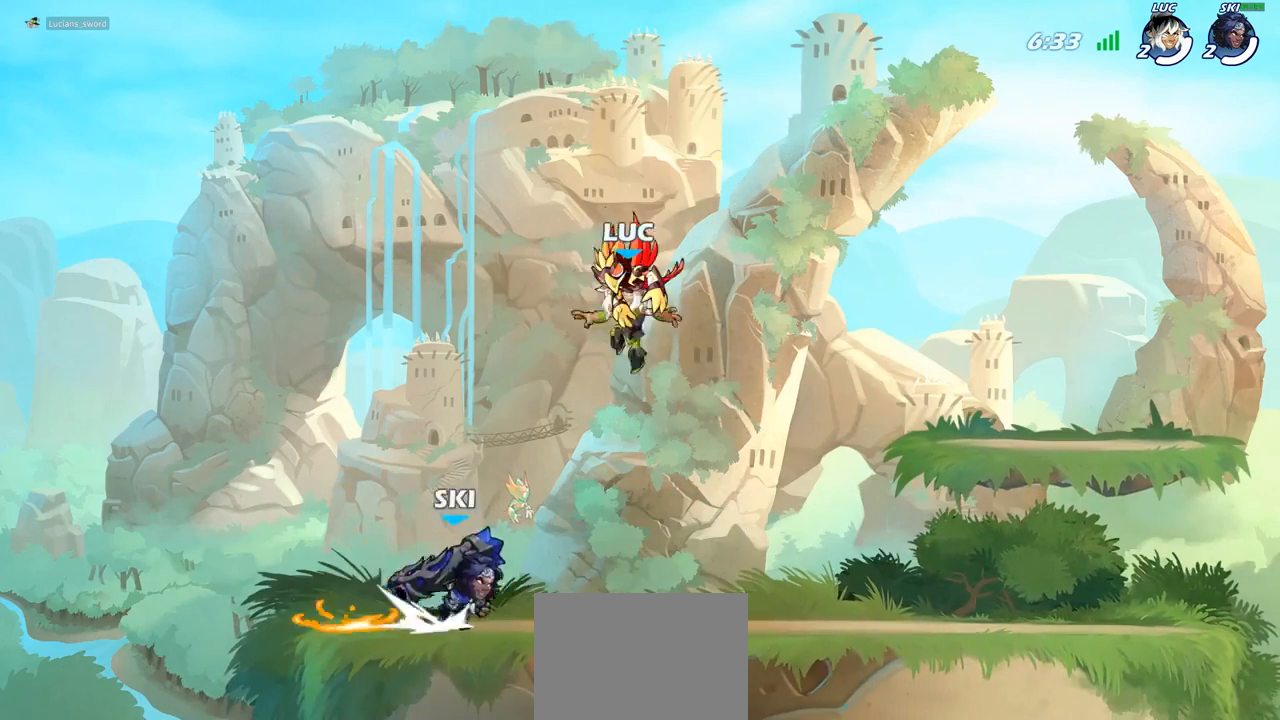
Gameplay with a controller (PlayStation layout); each line is a JSON object with the inputs held at the frame after it. "events" lists button and stick changes between this image and that frame as [ms after this image, input, new state], when the widget could be followed in between.
{"buttons": ["CROSS", "R2"], "left_stick": "right", "right_stick": "center", "events": [[300, "left_stick", "right"], [433, "R2", "down"], [483, "CROSS", "down"]]}
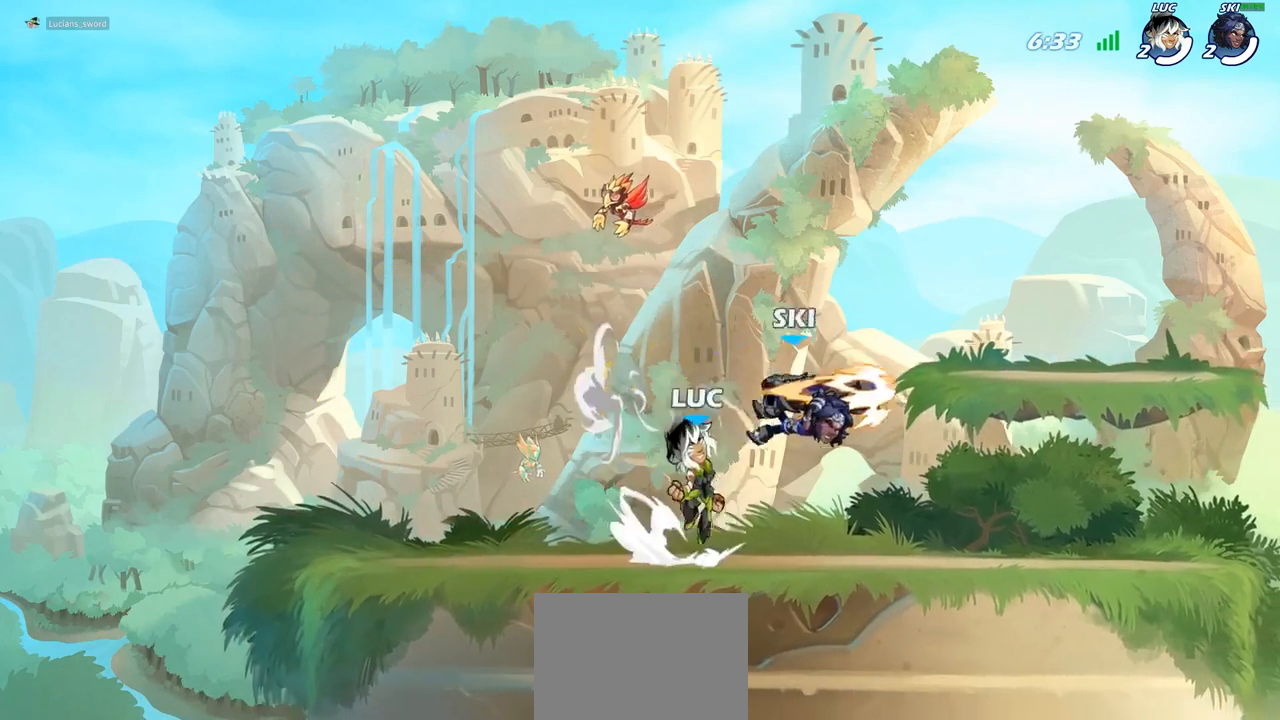
{"buttons": [], "left_stick": "right", "right_stick": "center", "events": [[33, "R2", "up"], [50, "SQUARE", "down"], [50, "left_stick", "center"], [133, "CROSS", "up"], [133, "SQUARE", "up"], [283, "left_stick", "right"]]}
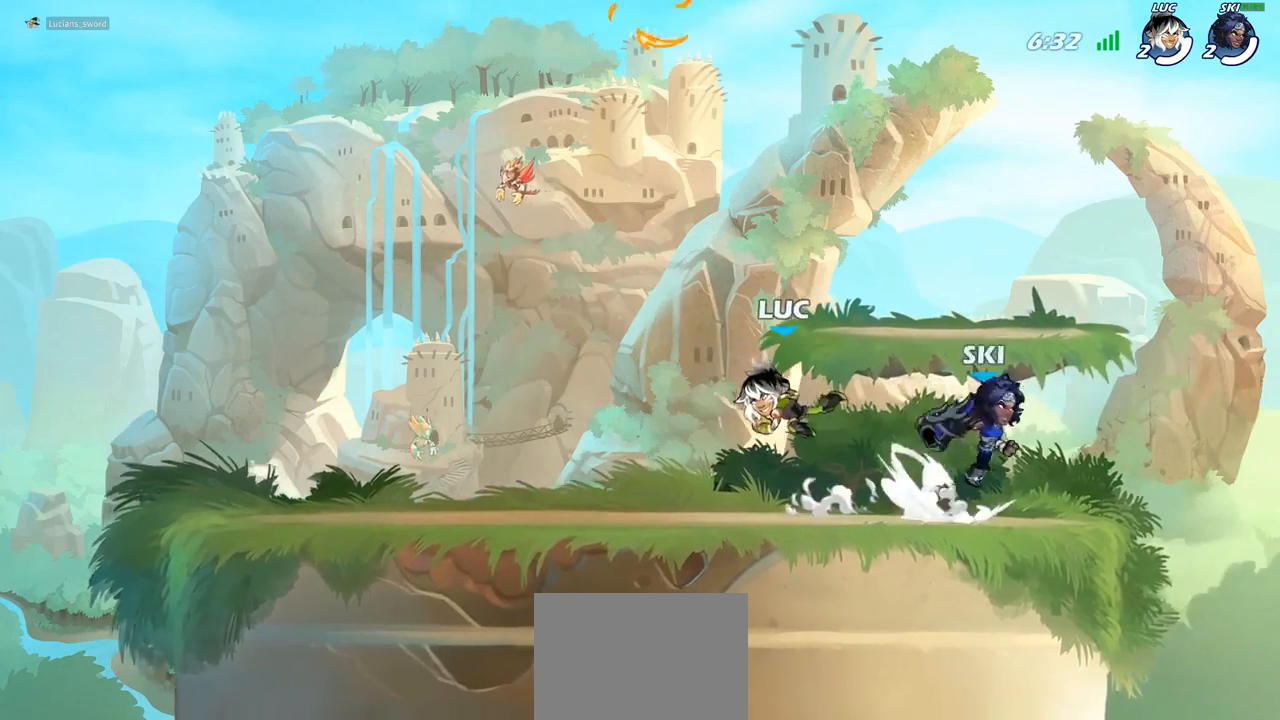
{"buttons": ["R2"], "left_stick": "left", "right_stick": "center", "events": [[217, "CROSS", "down"], [267, "left_stick", "up"], [333, "CROSS", "up"], [333, "R2", "down"], [367, "left_stick", "left"]]}
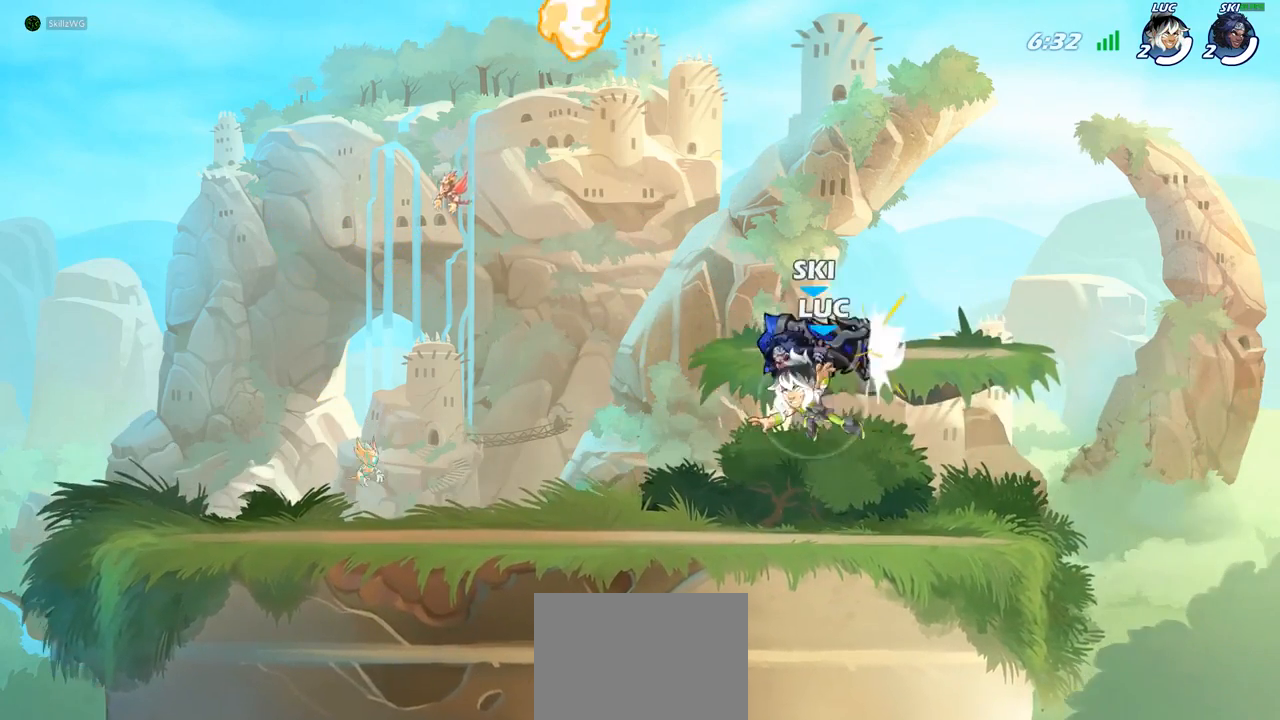
{"buttons": ["R1"], "left_stick": "up-right", "right_stick": "center", "events": [[33, "R2", "up"], [150, "CROSS", "down"], [233, "left_stick", "up-left"], [300, "CROSS", "up"], [467, "R1", "down"], [467, "left_stick", "up-right"]]}
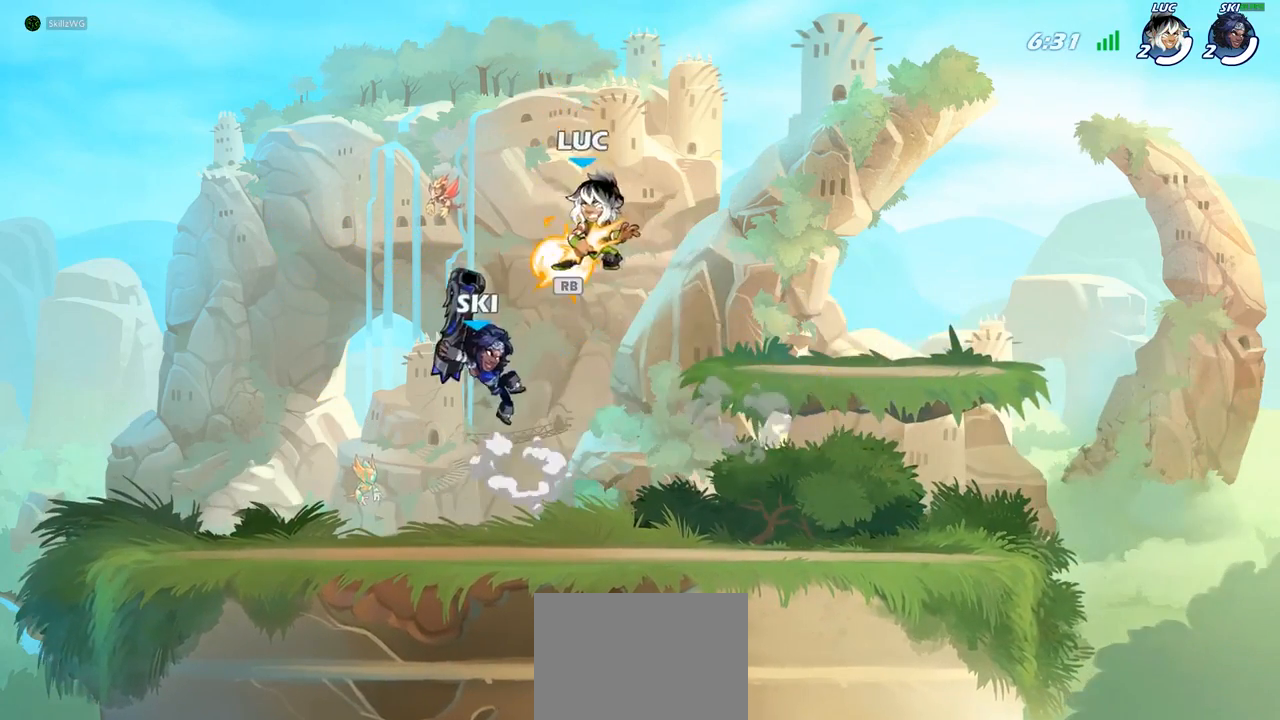
{"buttons": ["SQUARE"], "left_stick": "left", "right_stick": "center", "events": [[50, "R1", "up"], [383, "left_stick", "left"], [500, "SQUARE", "down"]]}
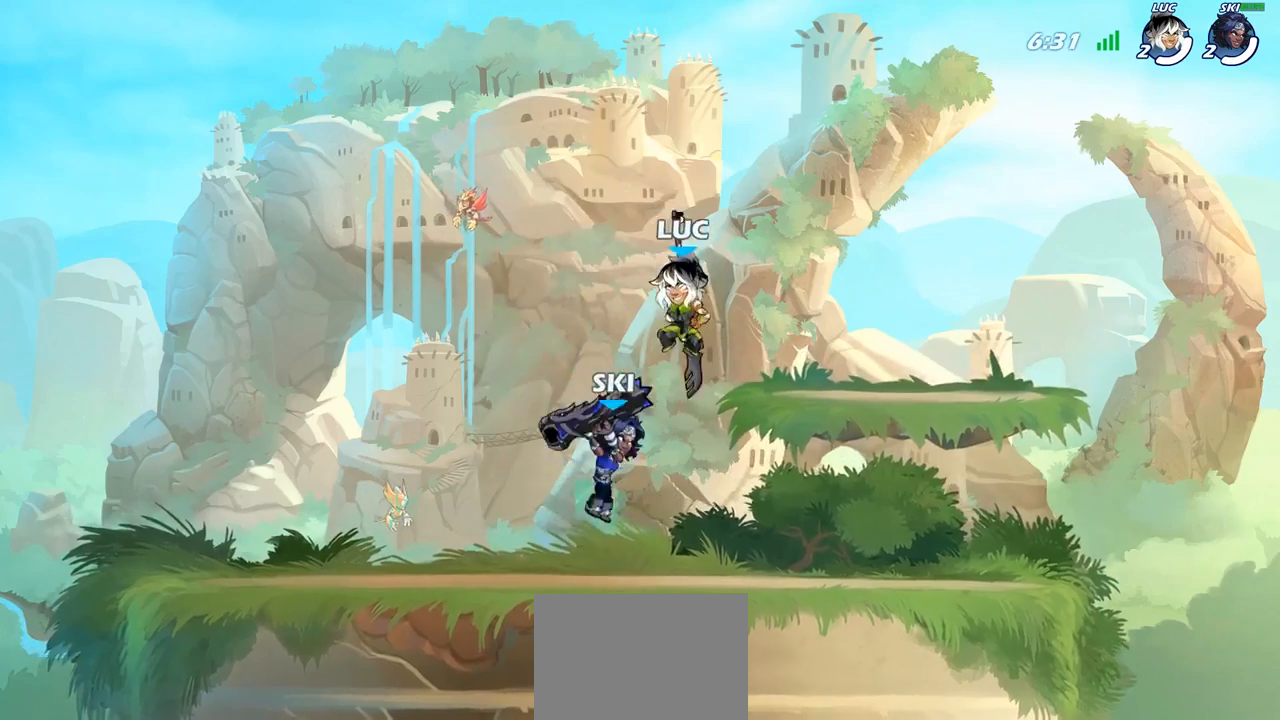
{"buttons": [], "left_stick": "right", "right_stick": "center", "events": [[17, "left_stick", "center"], [83, "SQUARE", "up"], [200, "left_stick", "right"]]}
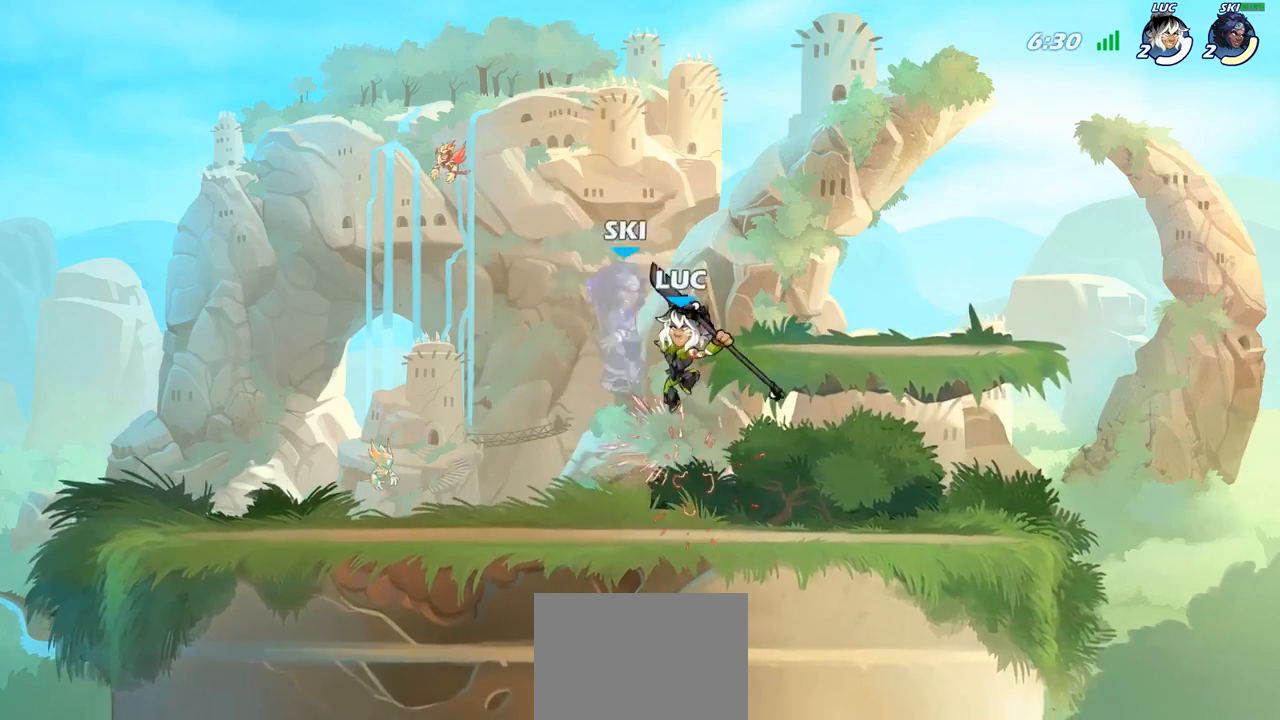
{"buttons": ["R2"], "left_stick": "down-left", "right_stick": "center", "events": [[83, "left_stick", "down"], [133, "left_stick", "down-left"], [283, "left_stick", "left"], [433, "R2", "down"], [483, "left_stick", "down-left"]]}
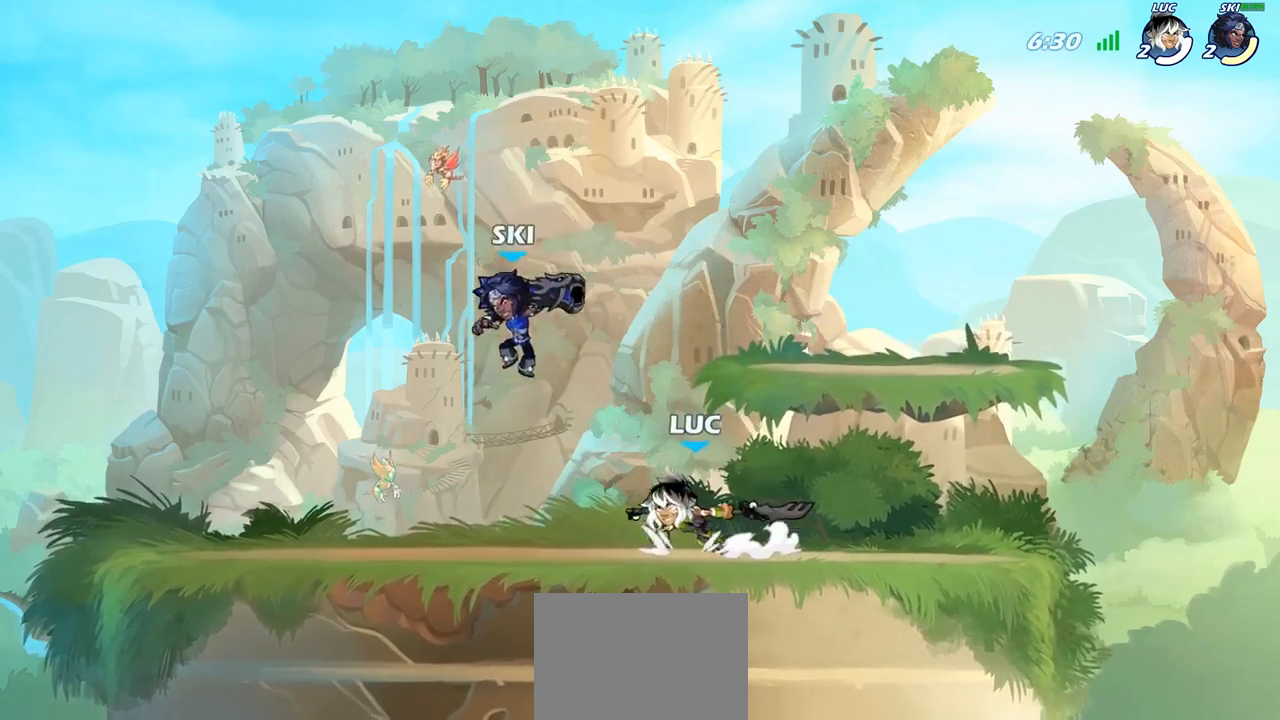
{"buttons": [], "left_stick": "left", "right_stick": "center", "events": [[33, "SQUARE", "down"], [50, "R2", "up"], [133, "SQUARE", "up"], [150, "left_stick", "center"], [500, "left_stick", "left"]]}
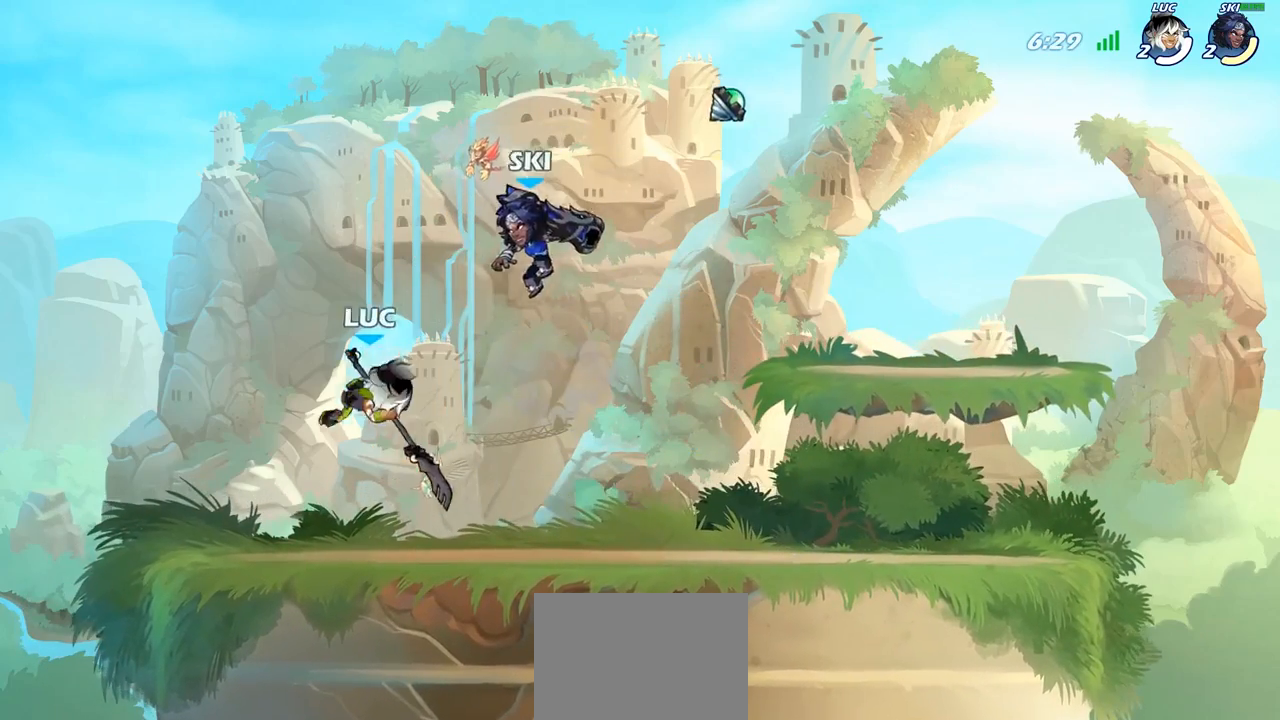
{"buttons": ["SQUARE"], "left_stick": "down", "right_stick": "center", "events": [[133, "CROSS", "down"], [283, "CROSS", "up"], [383, "left_stick", "down"], [483, "SQUARE", "down"]]}
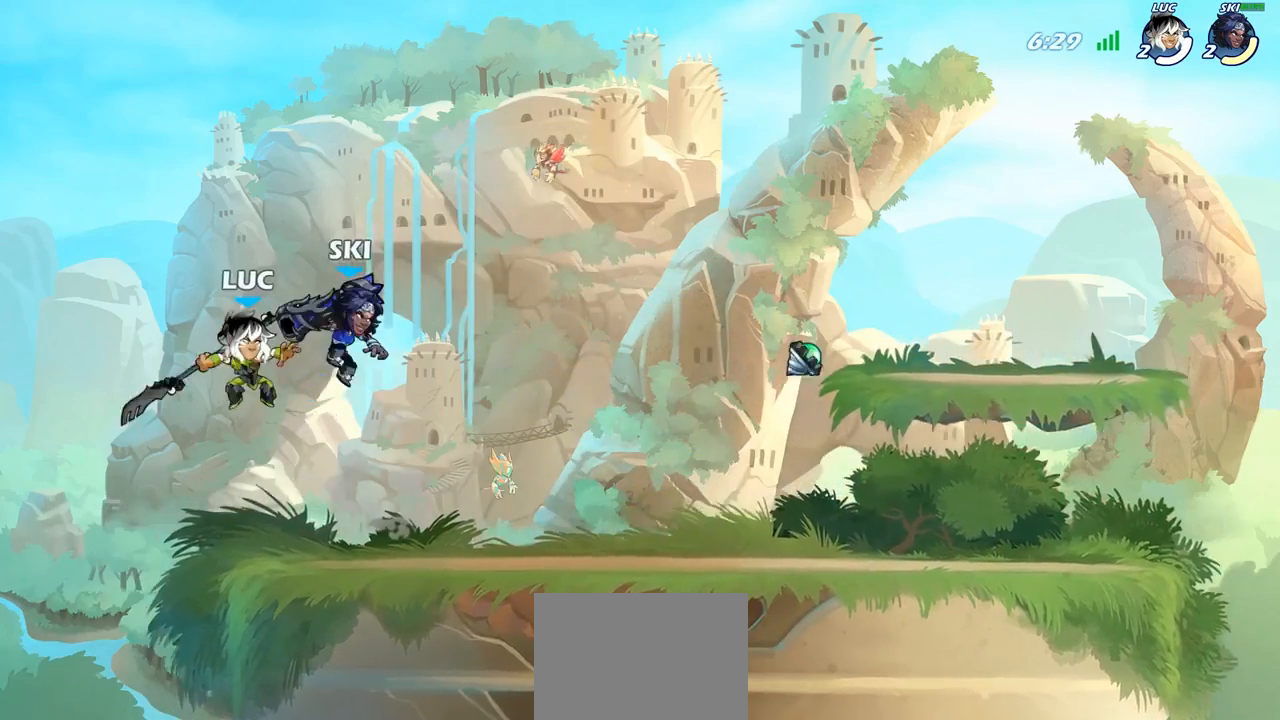
{"buttons": [], "left_stick": "right", "right_stick": "center", "events": [[17, "left_stick", "center"], [33, "SQUARE", "up"], [283, "left_stick", "right"]]}
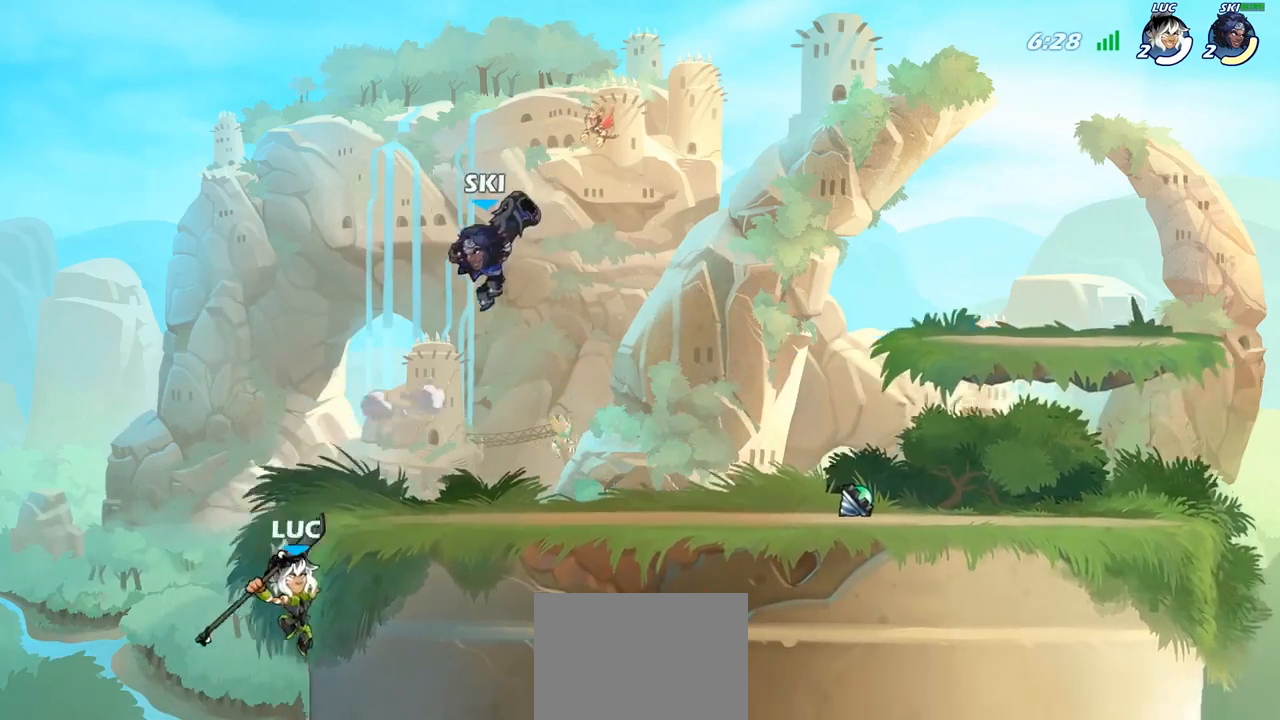
{"buttons": [], "left_stick": "center", "right_stick": "center", "events": [[133, "left_stick", "up"], [233, "left_stick", "up-right"], [250, "CROSS", "down"], [433, "CROSS", "up"], [467, "left_stick", "center"]]}
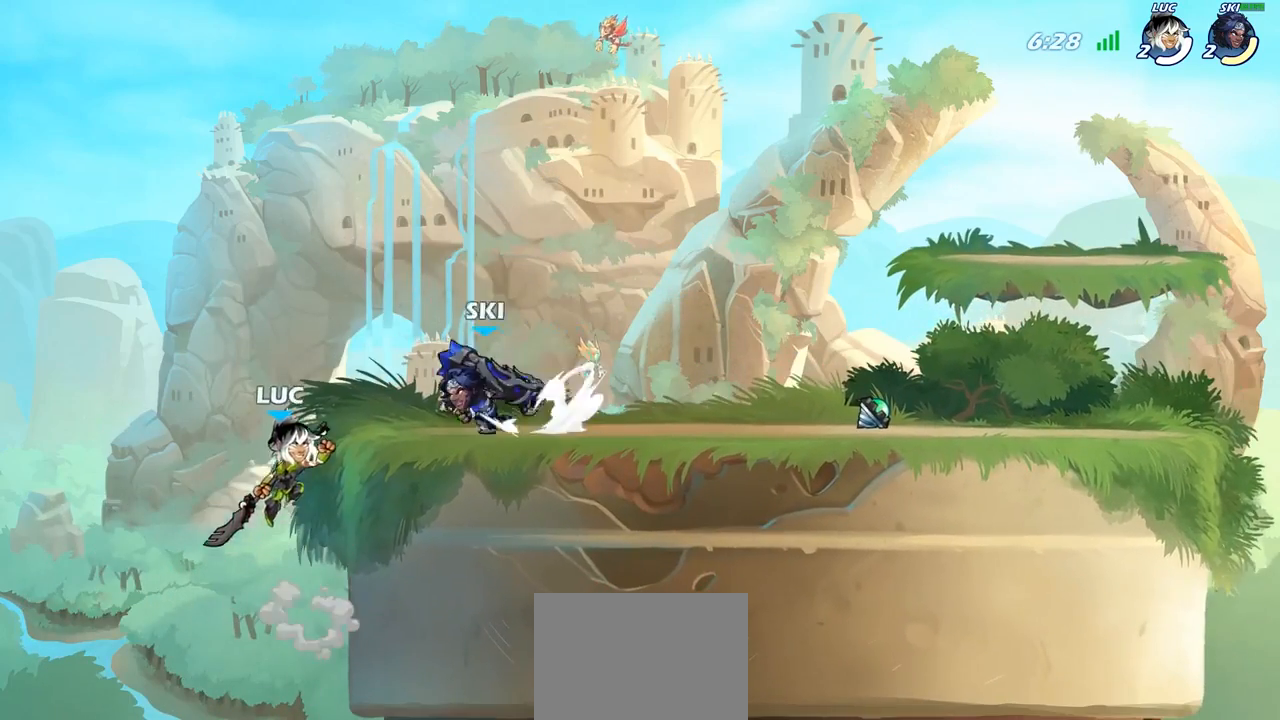
{"buttons": [], "left_stick": "center", "right_stick": "center", "events": [[33, "R2", "down"], [50, "left_stick", "down"], [100, "SQUARE", "down"], [133, "R2", "up"], [183, "SQUARE", "up"], [217, "left_stick", "center"]]}
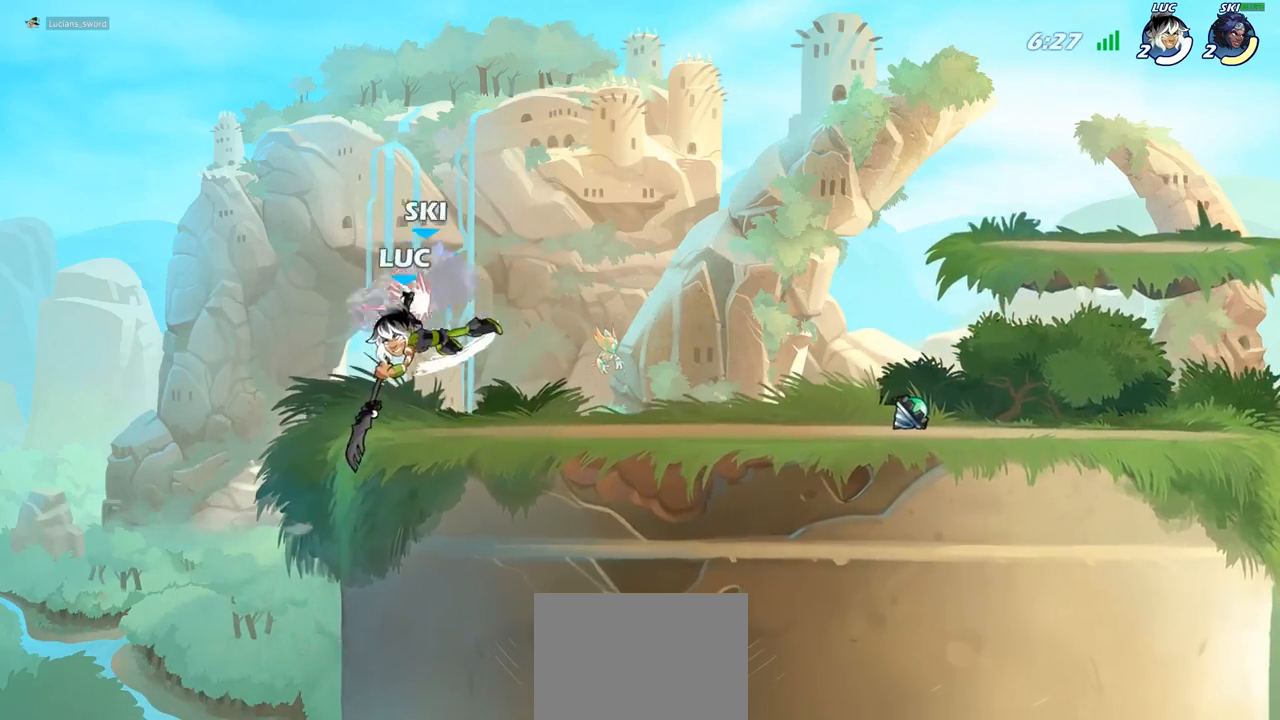
{"buttons": [], "left_stick": "center", "right_stick": "center", "events": [[350, "left_stick", "right"], [383, "CROSS", "down"], [400, "SQUARE", "down"], [433, "right_stick", "left"], [450, "CROSS", "up"], [467, "SQUARE", "up"], [467, "left_stick", "center"], [483, "right_stick", "center"]]}
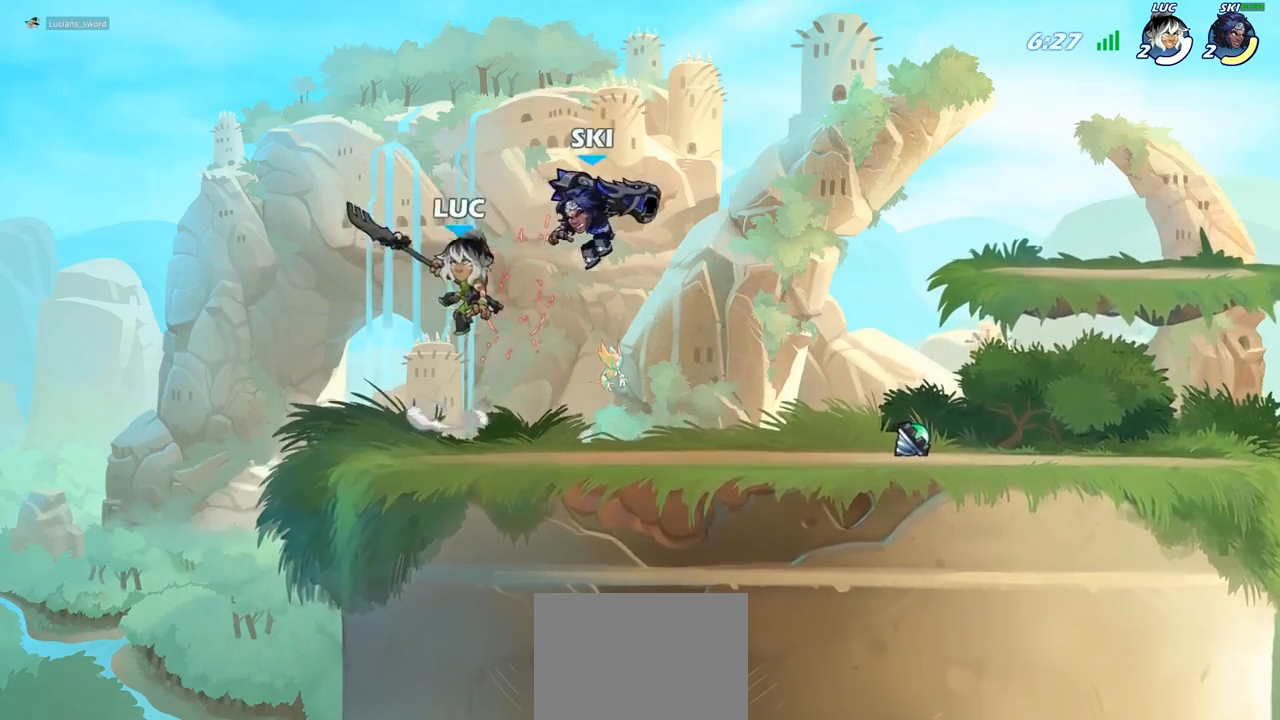
{"buttons": [], "left_stick": "down-right", "right_stick": "center", "events": [[150, "left_stick", "right"], [450, "R1", "down"], [450, "left_stick", "down-right"], [500, "R1", "up"]]}
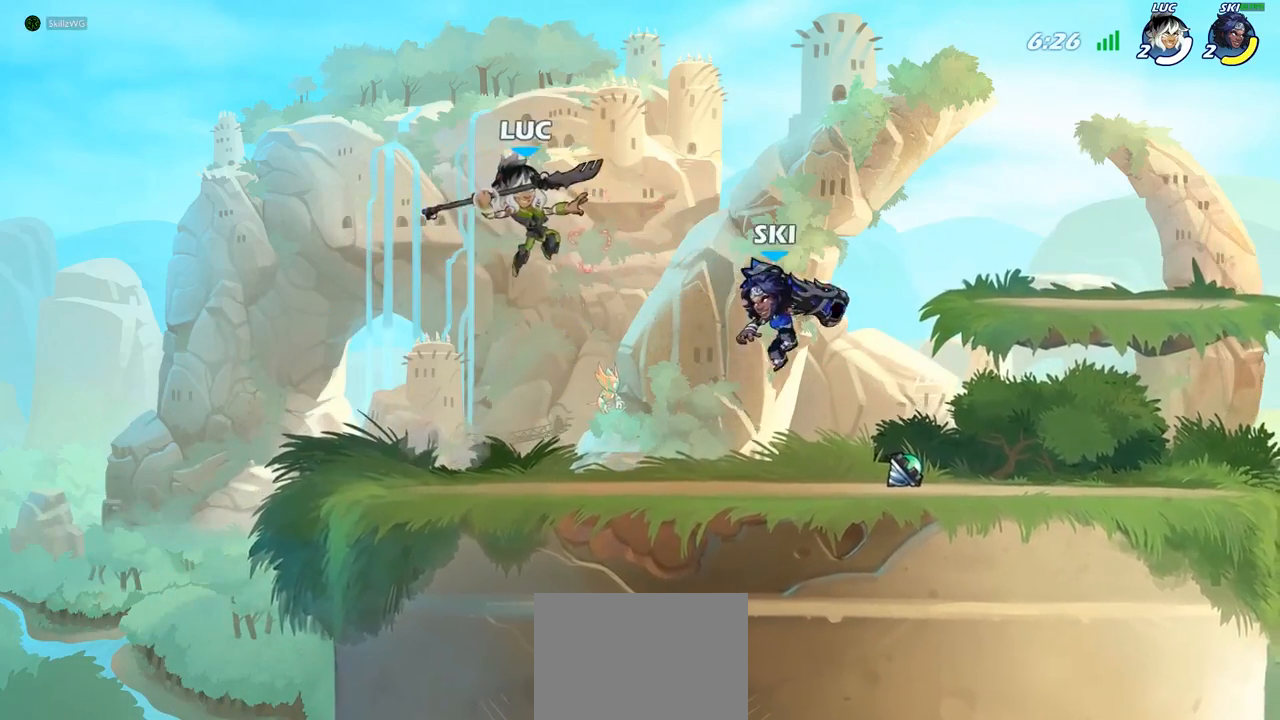
{"buttons": ["R2"], "left_stick": "right", "right_stick": "center", "events": [[50, "left_stick", "center"], [283, "left_stick", "right"], [417, "R2", "down"]]}
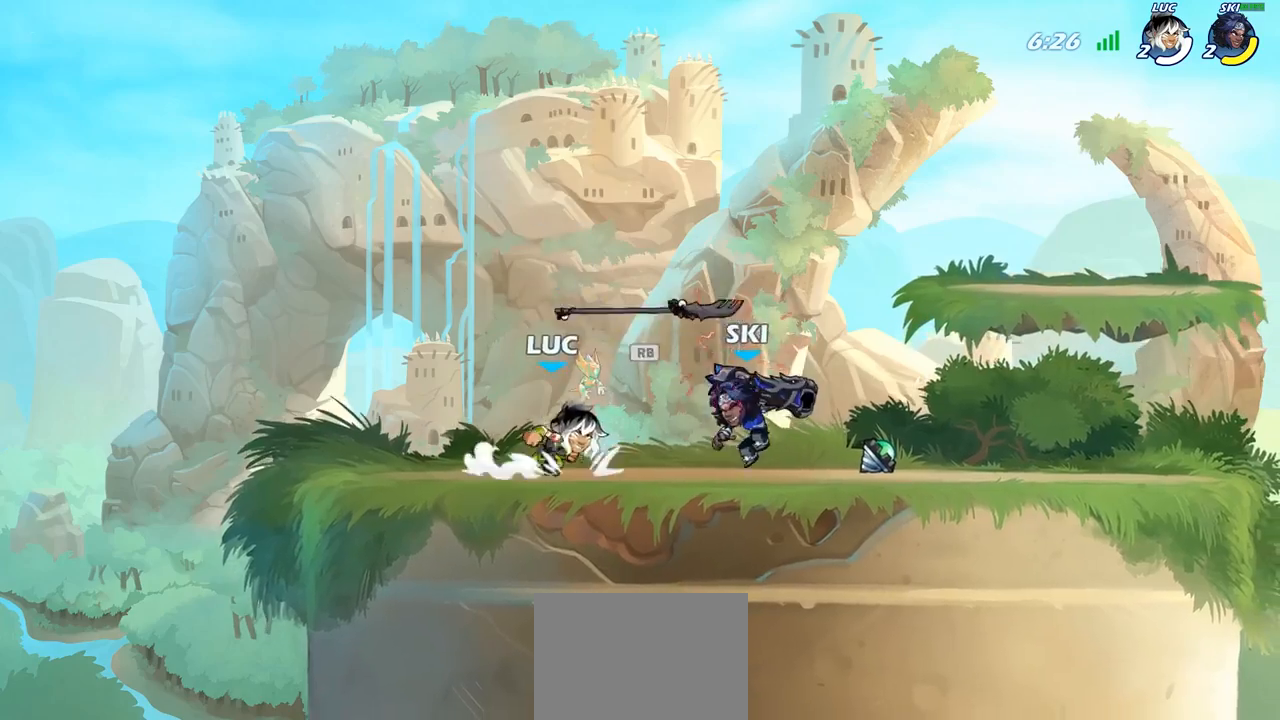
{"buttons": [], "left_stick": "center", "right_stick": "center", "events": [[33, "left_stick", "center"], [50, "R2", "up"], [150, "R1", "down"], [217, "R1", "up"], [267, "SQUARE", "down"], [367, "SQUARE", "up"]]}
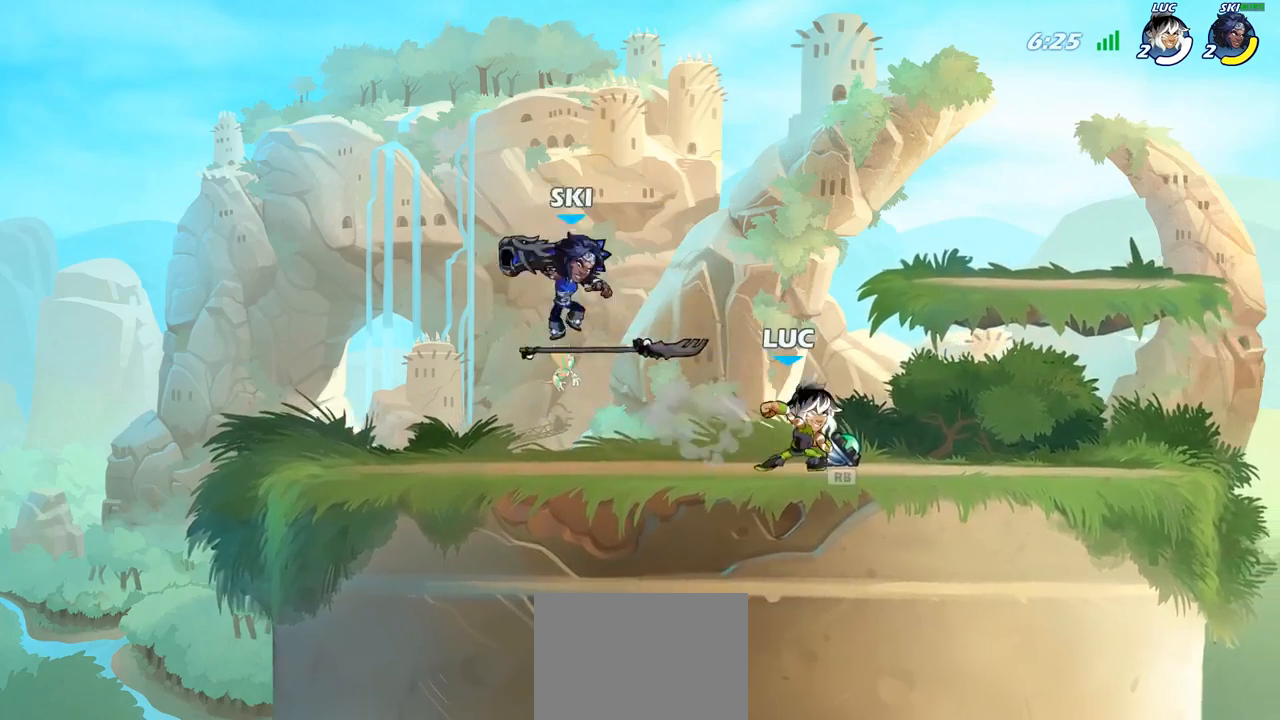
{"buttons": [], "left_stick": "up-right", "right_stick": "center", "events": [[83, "left_stick", "right"], [250, "CROSS", "down"], [317, "R1", "down"], [350, "CROSS", "up"], [367, "left_stick", "up-right"], [417, "R1", "up"]]}
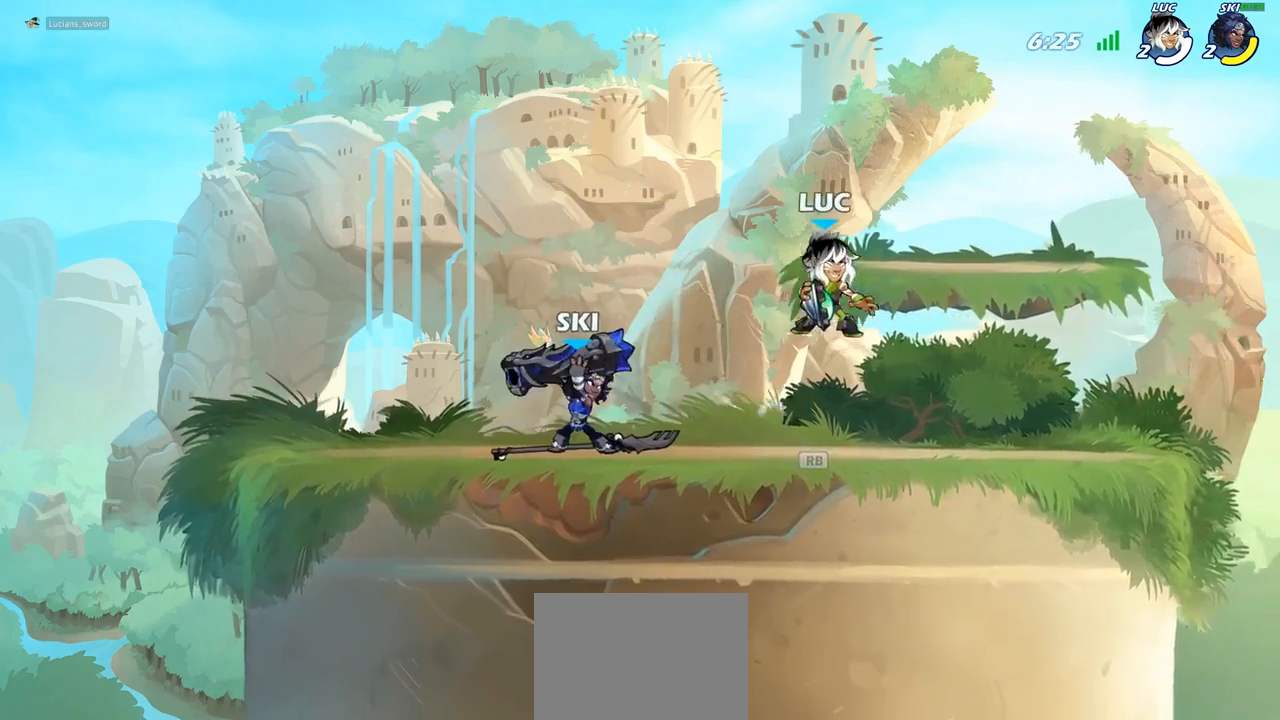
{"buttons": [], "left_stick": "down-left", "right_stick": "center", "events": [[133, "CROSS", "down"], [167, "left_stick", "up-left"], [200, "CROSS", "up"], [317, "left_stick", "down-left"]]}
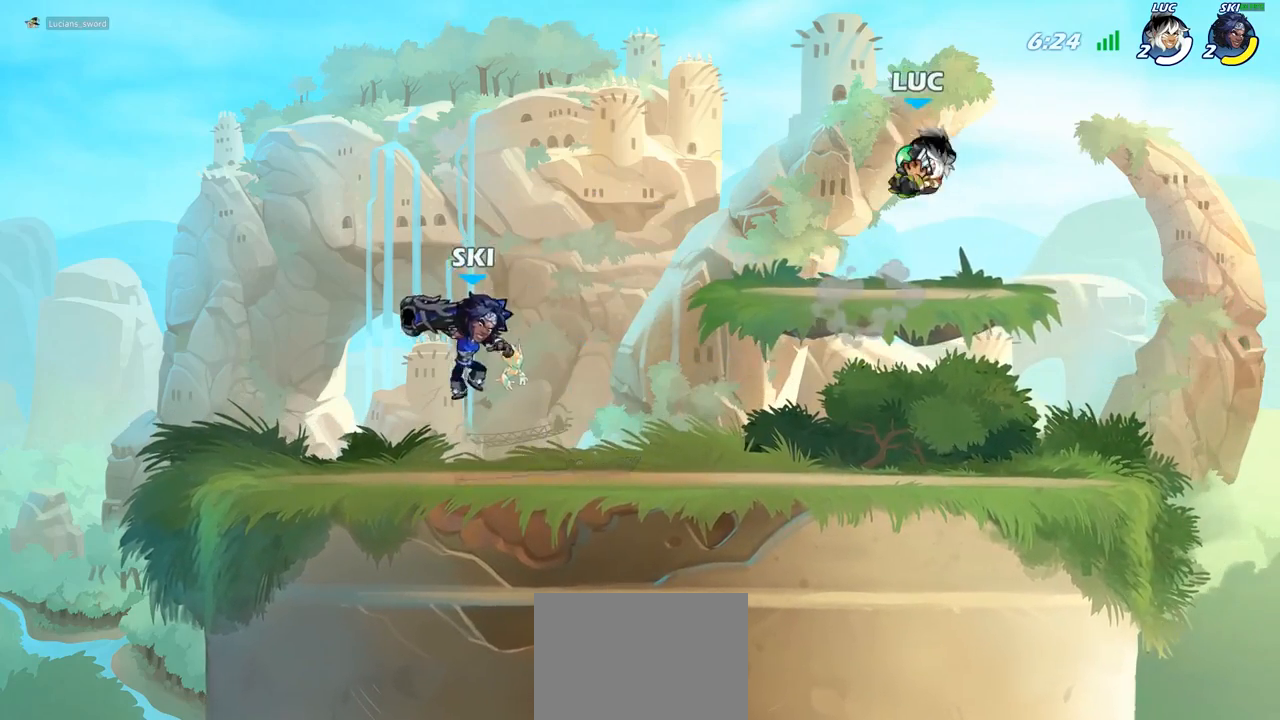
{"buttons": [], "left_stick": "center", "right_stick": "center", "events": [[33, "CIRCLE", "down"], [150, "CIRCLE", "up"], [267, "left_stick", "center"]]}
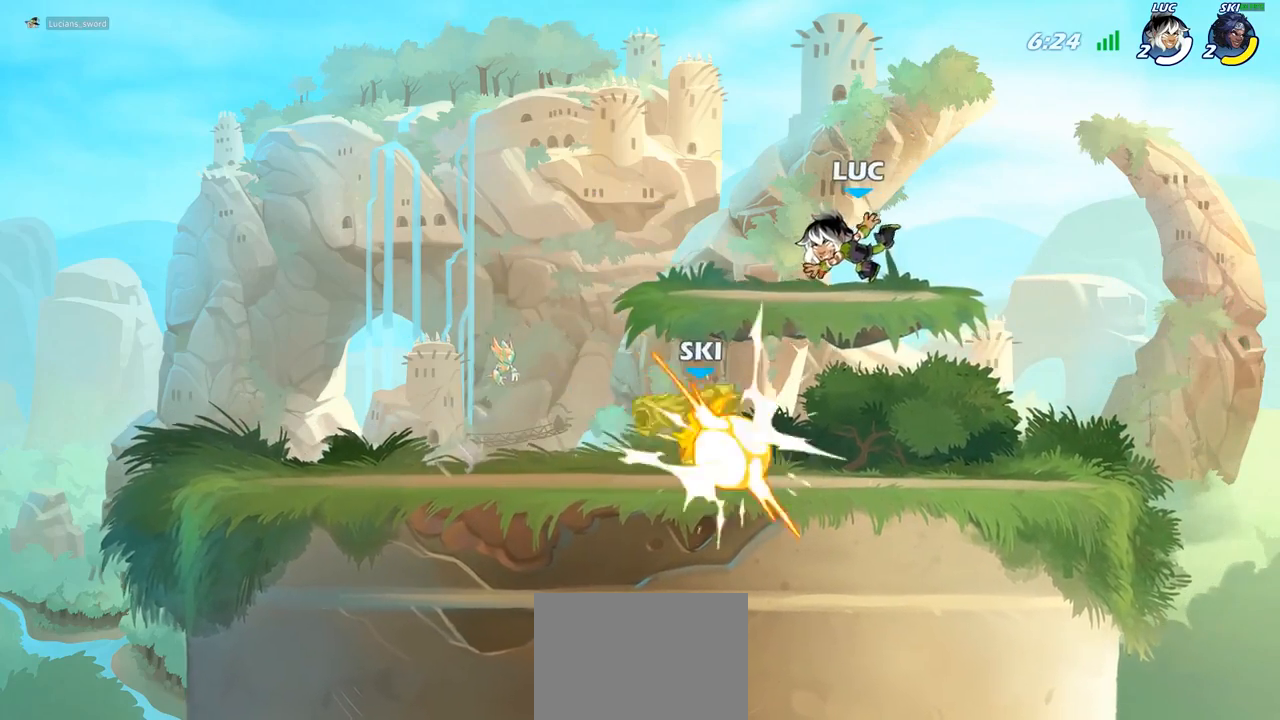
{"buttons": [], "left_stick": "down-left", "right_stick": "center", "events": [[183, "left_stick", "left"], [283, "R2", "down"], [300, "left_stick", "down-left"], [383, "SQUARE", "down"], [400, "R2", "up"], [500, "SQUARE", "up"]]}
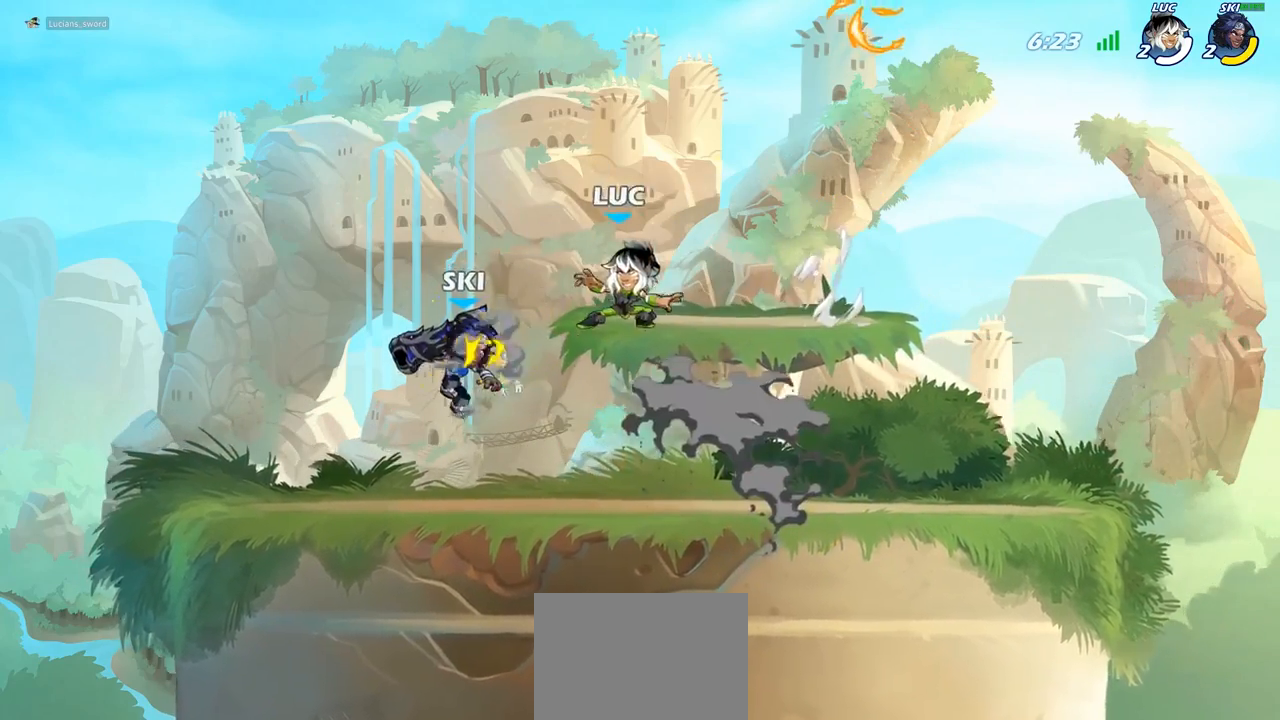
{"buttons": ["CROSS"], "left_stick": "up-right", "right_stick": "center", "events": [[33, "left_stick", "center"], [83, "left_stick", "up-left"], [333, "left_stick", "up-right"], [417, "CROSS", "down"]]}
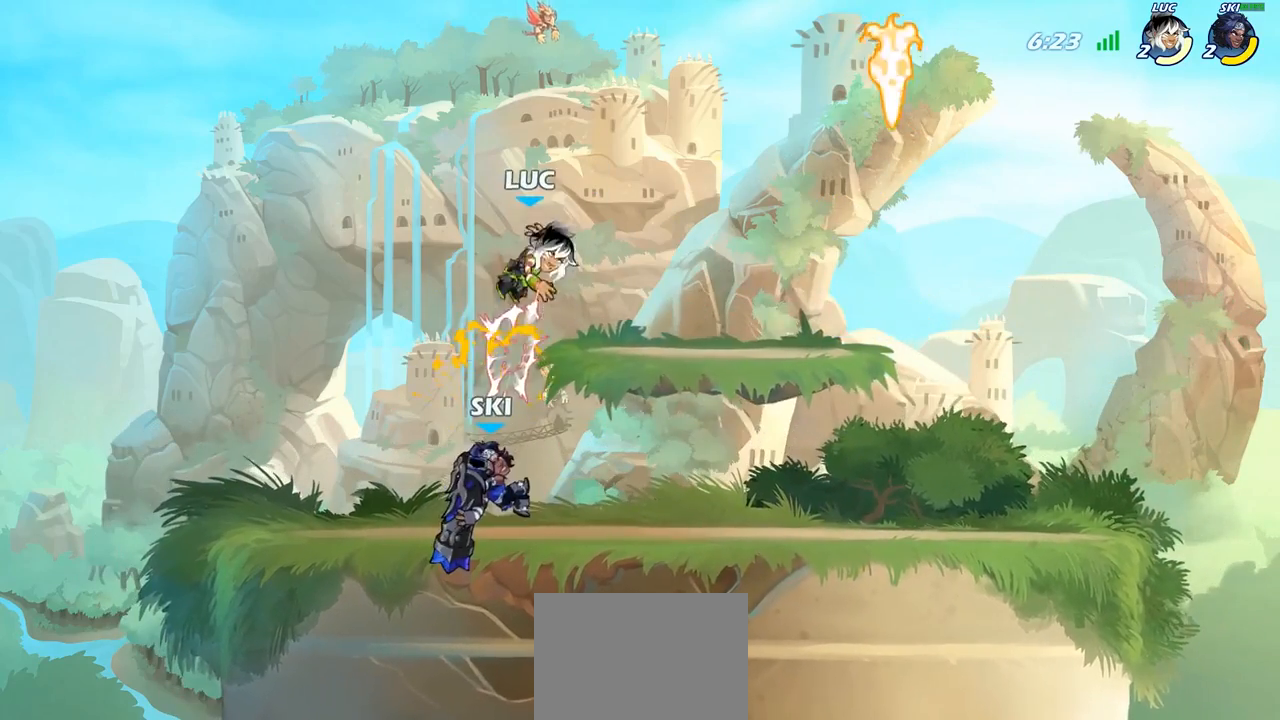
{"buttons": ["R2"], "left_stick": "up", "right_stick": "center", "events": [[50, "CROSS", "up"], [167, "left_stick", "center"], [283, "left_stick", "up"], [300, "CROSS", "down"], [383, "R2", "down"], [433, "CROSS", "up"]]}
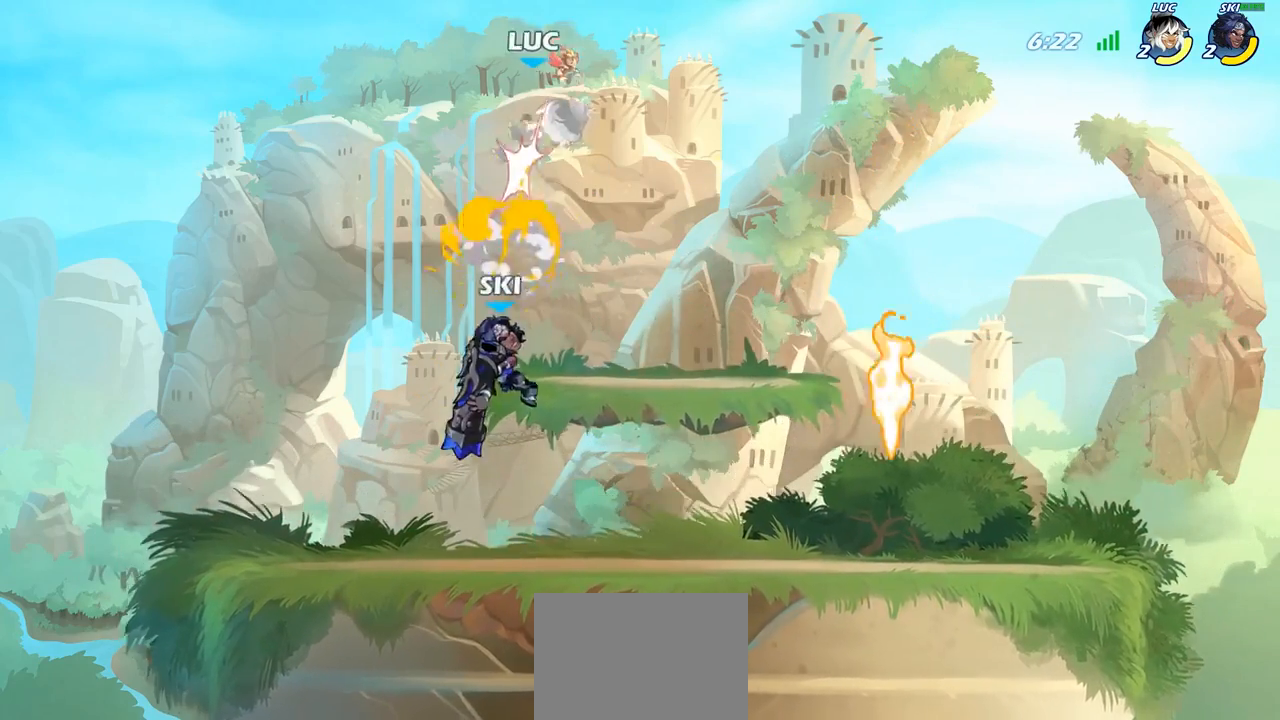
{"buttons": [], "left_stick": "down-left", "right_stick": "center", "events": [[117, "R2", "up"], [200, "left_stick", "center"], [317, "left_stick", "down-left"]]}
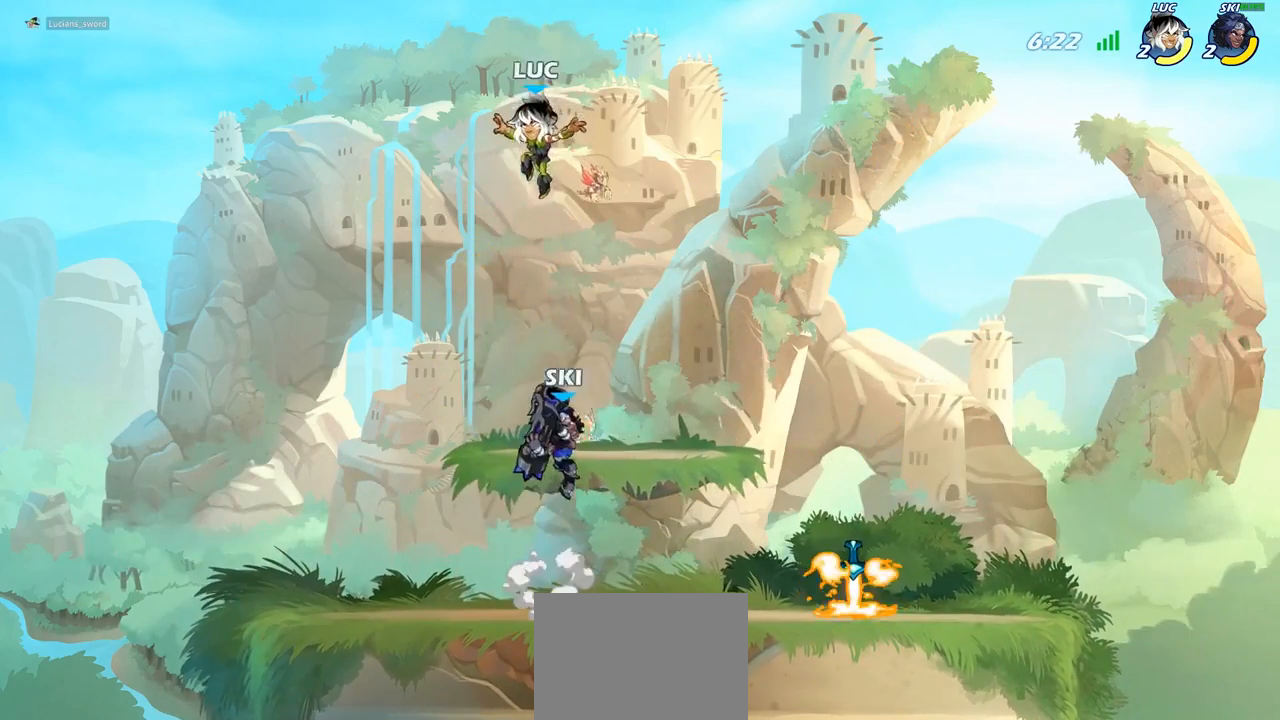
{"buttons": [], "left_stick": "down-right", "right_stick": "center", "events": [[117, "R2", "down"], [383, "R2", "up"], [400, "left_stick", "down-right"]]}
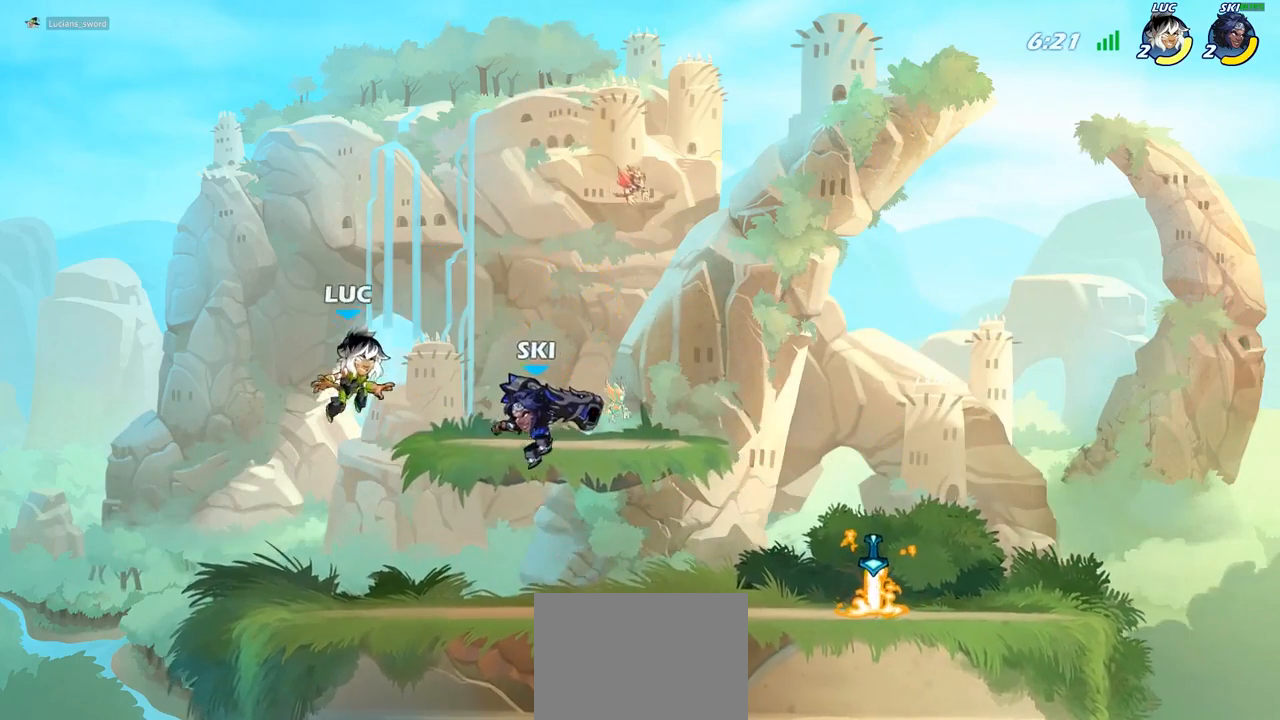
{"buttons": [], "left_stick": "center", "right_stick": "center", "events": [[67, "left_stick", "down-left"], [233, "left_stick", "right"], [367, "SQUARE", "down"], [383, "left_stick", "center"], [450, "SQUARE", "up"]]}
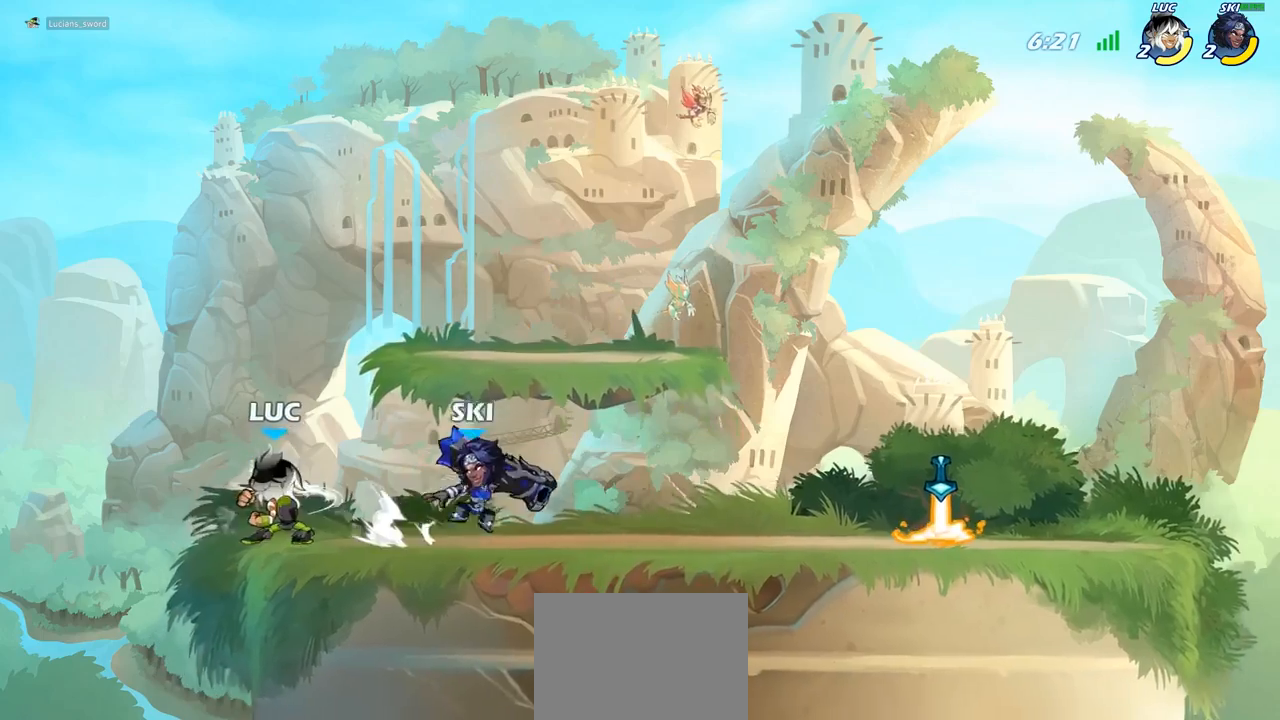
{"buttons": [], "left_stick": "up-right", "right_stick": "center", "events": [[33, "SQUARE", "down"], [133, "SQUARE", "up"], [333, "left_stick", "up-left"], [417, "CROSS", "down"], [483, "CROSS", "up"], [500, "left_stick", "up-right"]]}
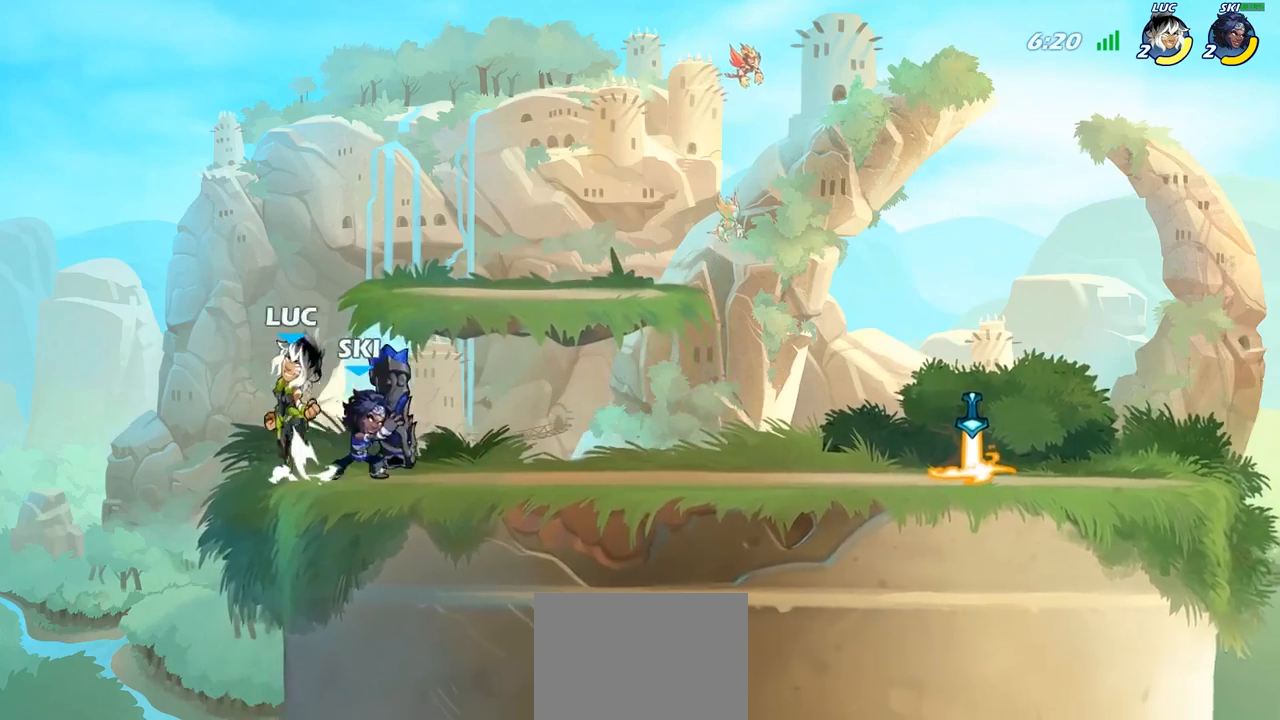
{"buttons": [], "left_stick": "down", "right_stick": "center", "events": [[83, "R2", "down"], [300, "R2", "up"], [317, "left_stick", "down-right"], [367, "left_stick", "down"]]}
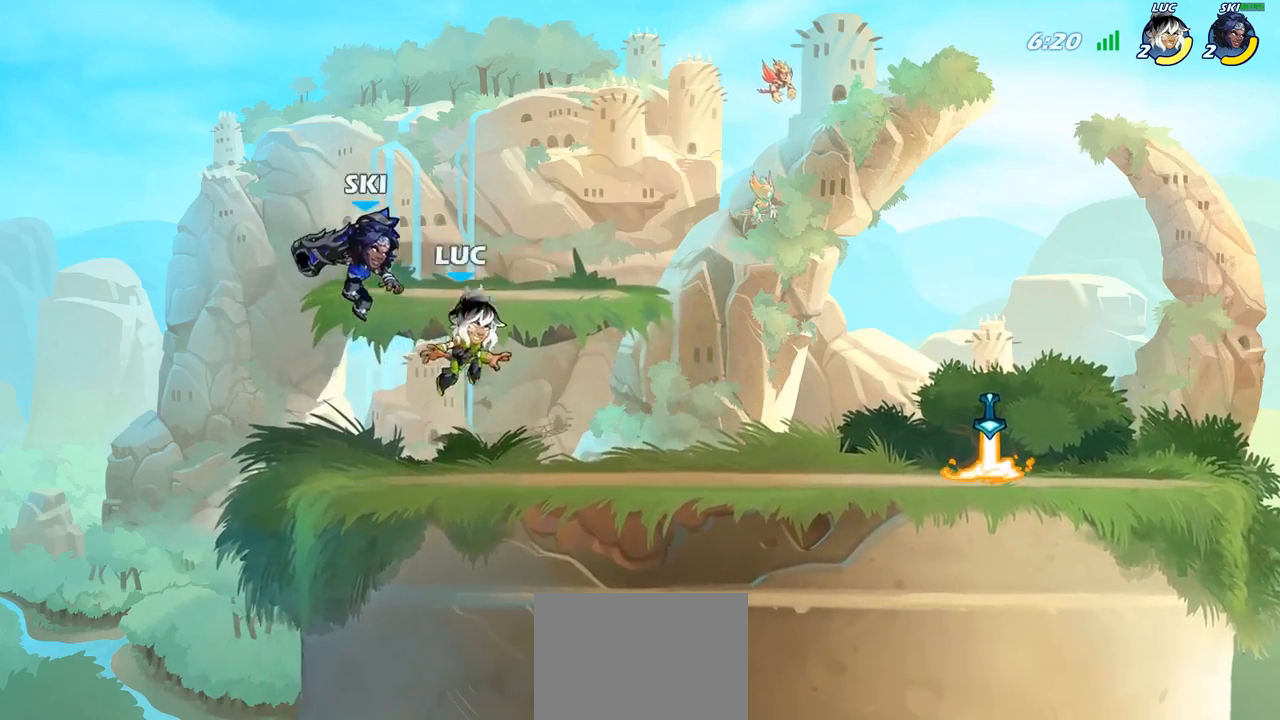
{"buttons": ["CROSS", "R2"], "left_stick": "up-left", "right_stick": "center", "events": [[117, "left_stick", "right"], [183, "R2", "down"], [350, "R2", "up"], [383, "left_stick", "up-left"], [433, "CROSS", "down"], [467, "R2", "down"]]}
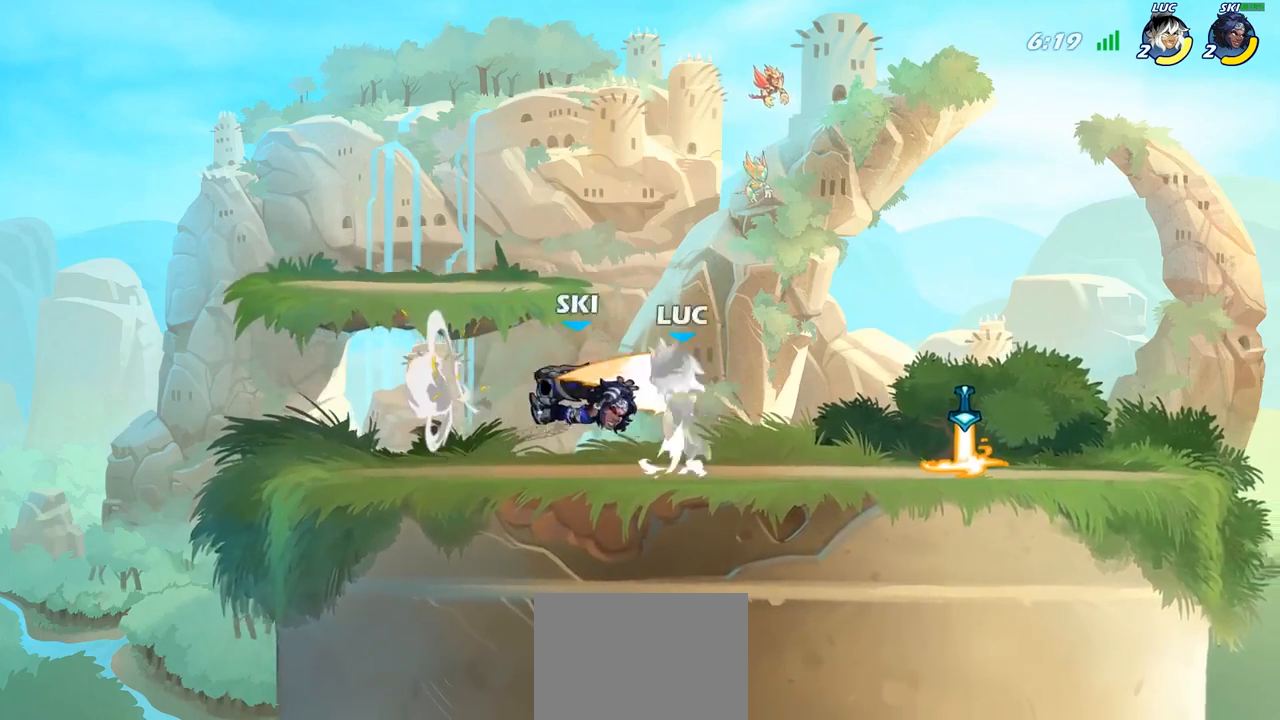
{"buttons": ["CROSS", "R1"], "left_stick": "up", "right_stick": "center", "events": [[67, "CROSS", "up"], [83, "left_stick", "up-right"], [150, "R2", "up"], [300, "left_stick", "left"], [400, "CROSS", "down"], [467, "R1", "down"], [500, "left_stick", "up"]]}
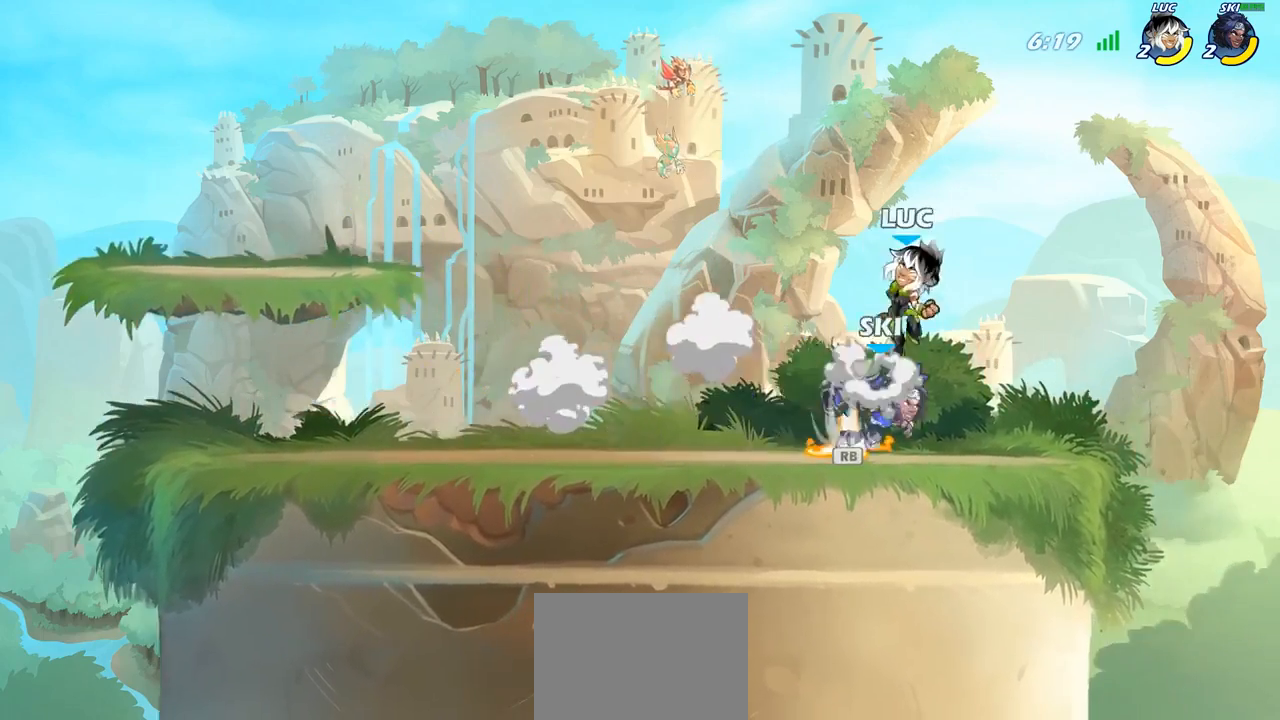
{"buttons": [], "left_stick": "down-left", "right_stick": "center", "events": [[67, "CROSS", "up"], [183, "R1", "up"], [233, "left_stick", "right"], [300, "left_stick", "down-left"]]}